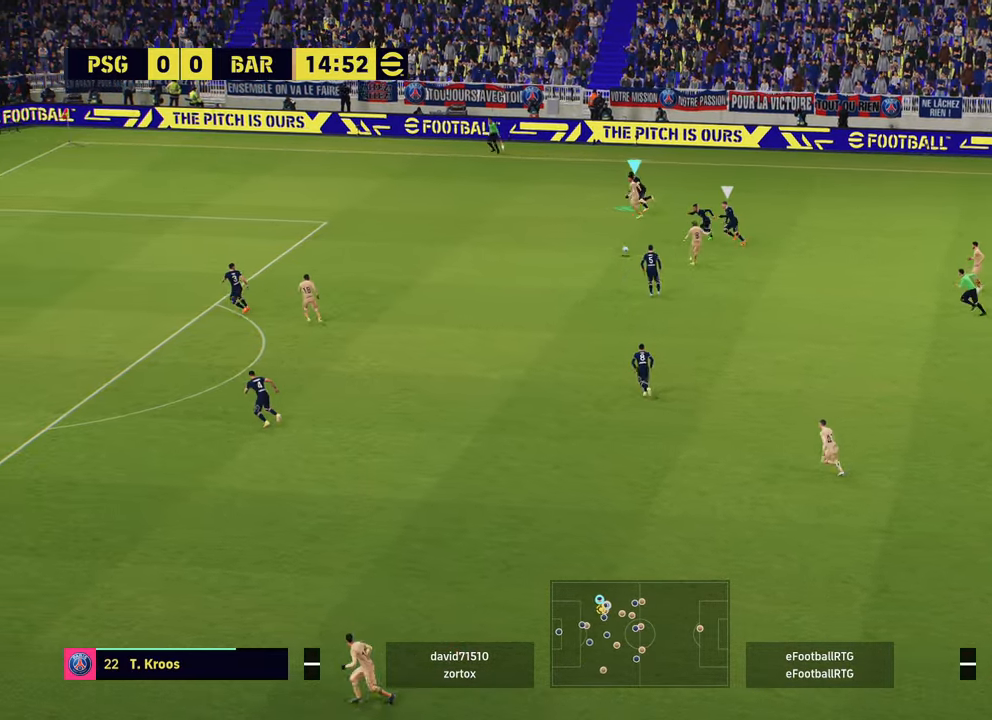
Gameplay with a controller (PlayStation layout); each line is a JSON object with the inputs held at the frame after it. "events" lists button and stick changes between this image and that frame as [ms after this image, input, new state], when the widget could be followed in between.
{"buttons": ["R2"], "left_stick": "left", "right_stick": "center", "events": []}
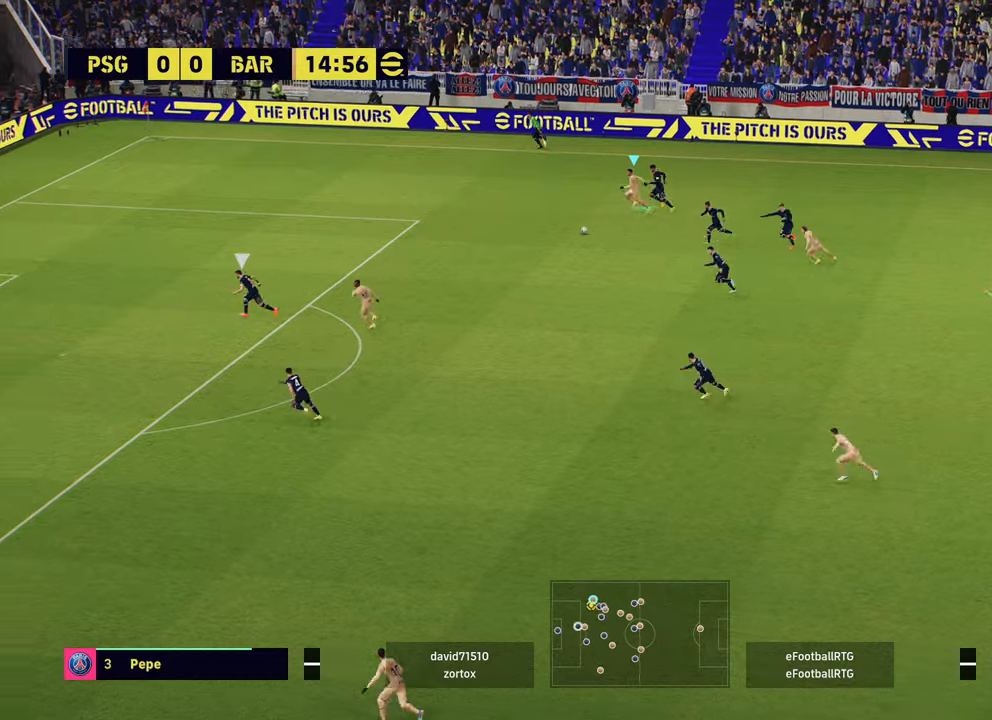
{"buttons": ["R2"], "left_stick": "left", "right_stick": "center", "events": []}
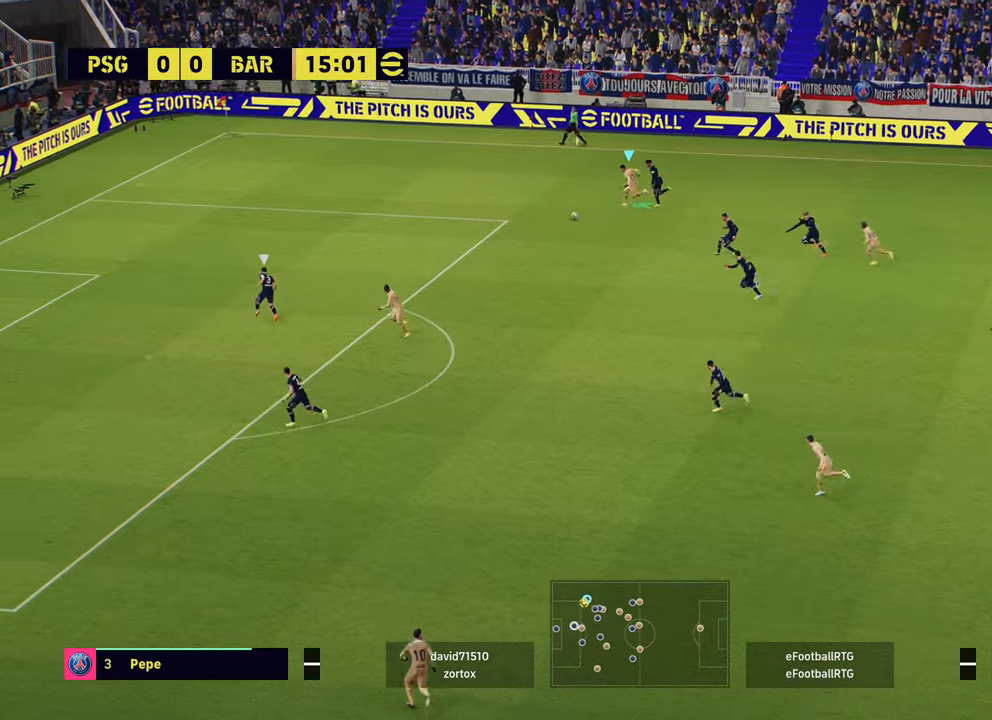
{"buttons": ["R2"], "left_stick": "down-left", "right_stick": "center", "events": [[200, "left_stick", "down-left"]]}
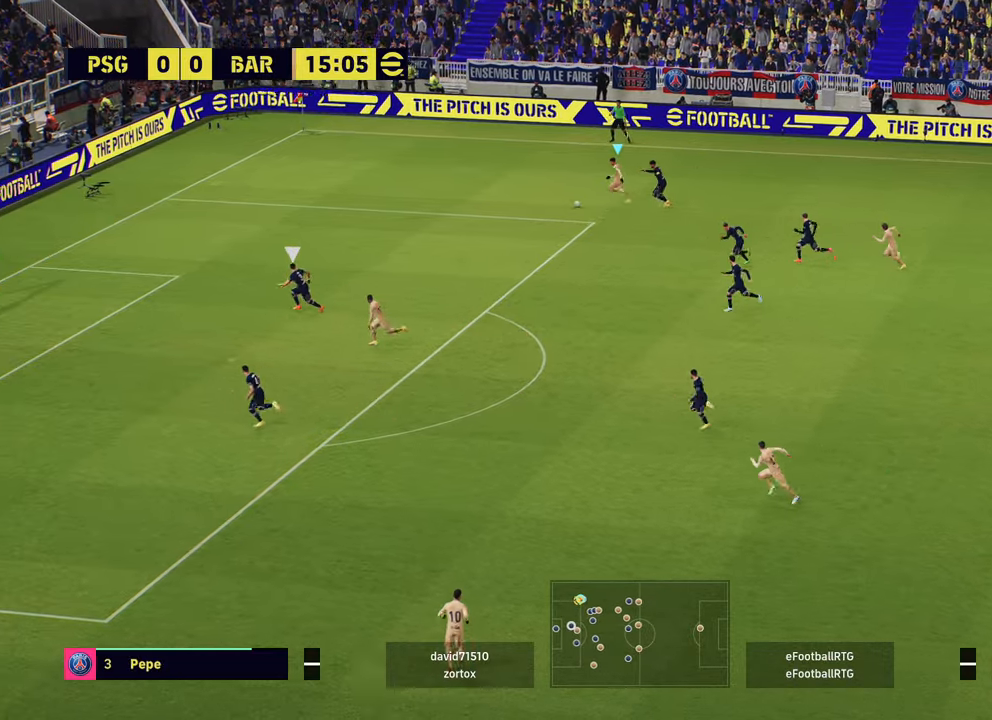
{"buttons": ["R2"], "left_stick": "down-left", "right_stick": "center", "events": []}
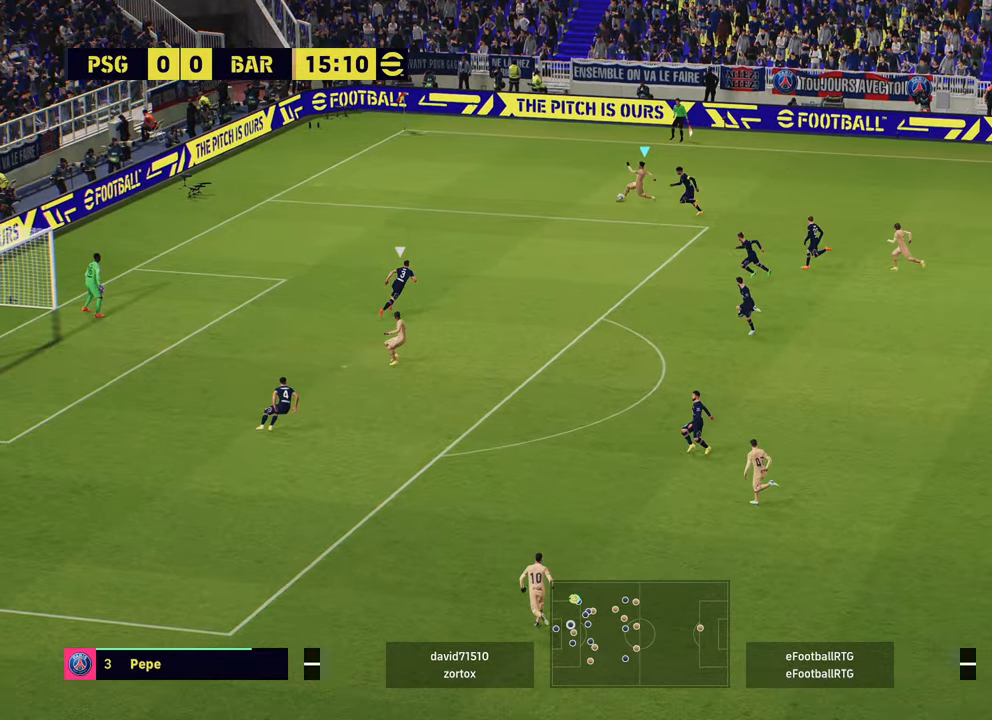
{"buttons": [], "left_stick": "down-left", "right_stick": "center", "events": [[250, "R2", "up"], [350, "CIRCLE", "down"], [450, "CIRCLE", "up"]]}
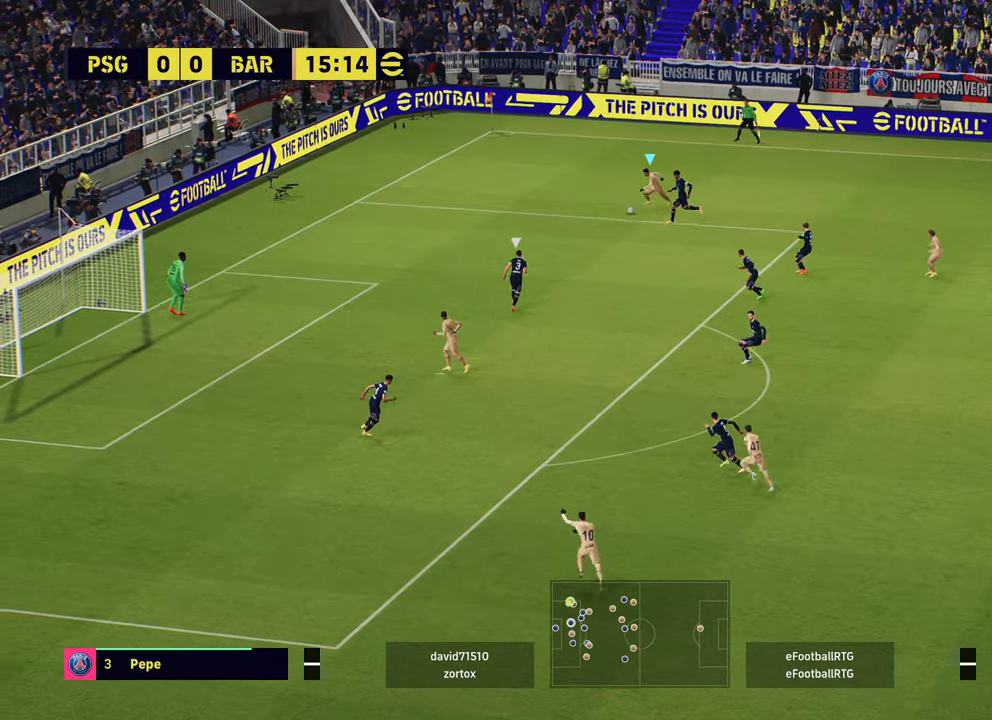
{"buttons": ["R2"], "left_stick": "left", "right_stick": "center", "events": [[184, "R2", "down"], [401, "left_stick", "left"]]}
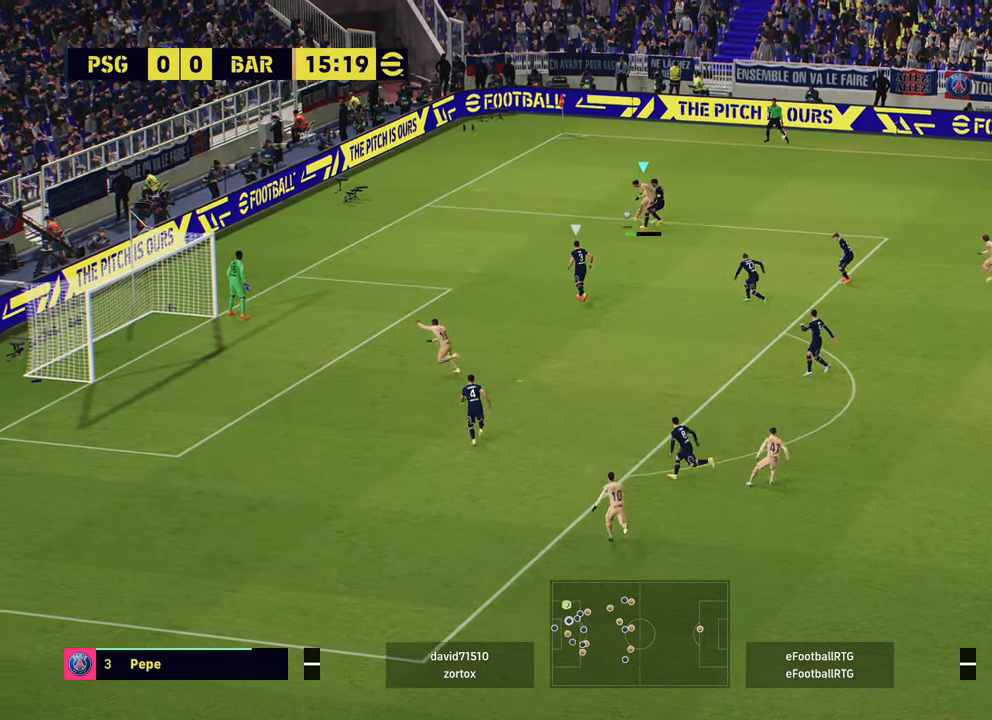
{"buttons": [], "left_stick": "up-left", "right_stick": "center", "events": [[167, "R2", "up"], [200, "left_stick", "up-left"], [367, "SQUARE", "down"], [434, "SQUARE", "up"]]}
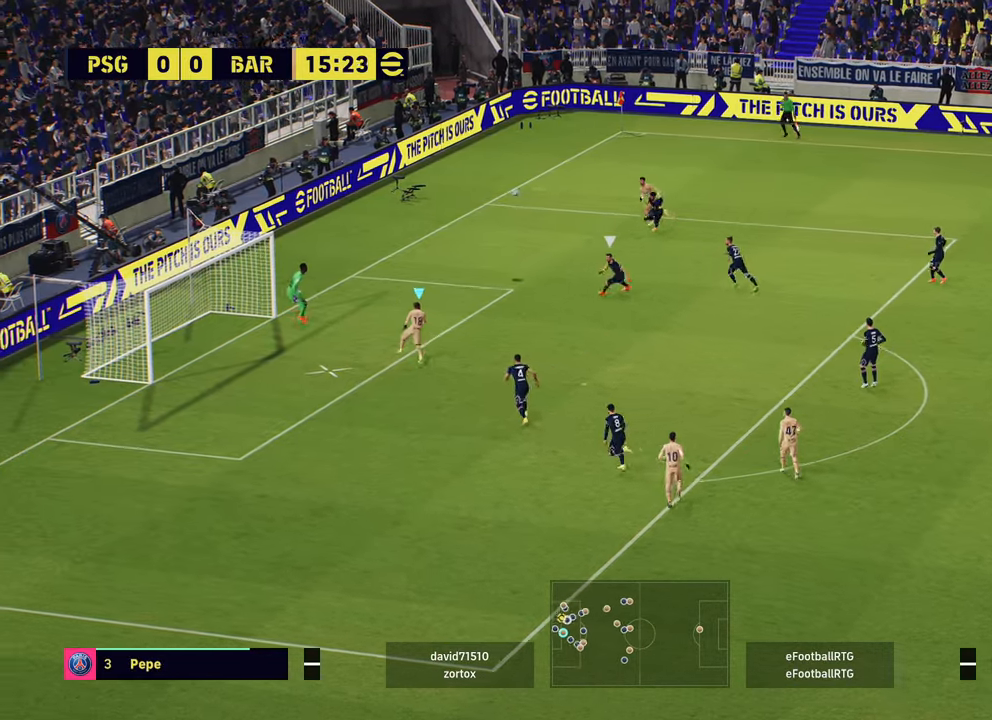
{"buttons": [], "left_stick": "up-left", "right_stick": "center", "events": []}
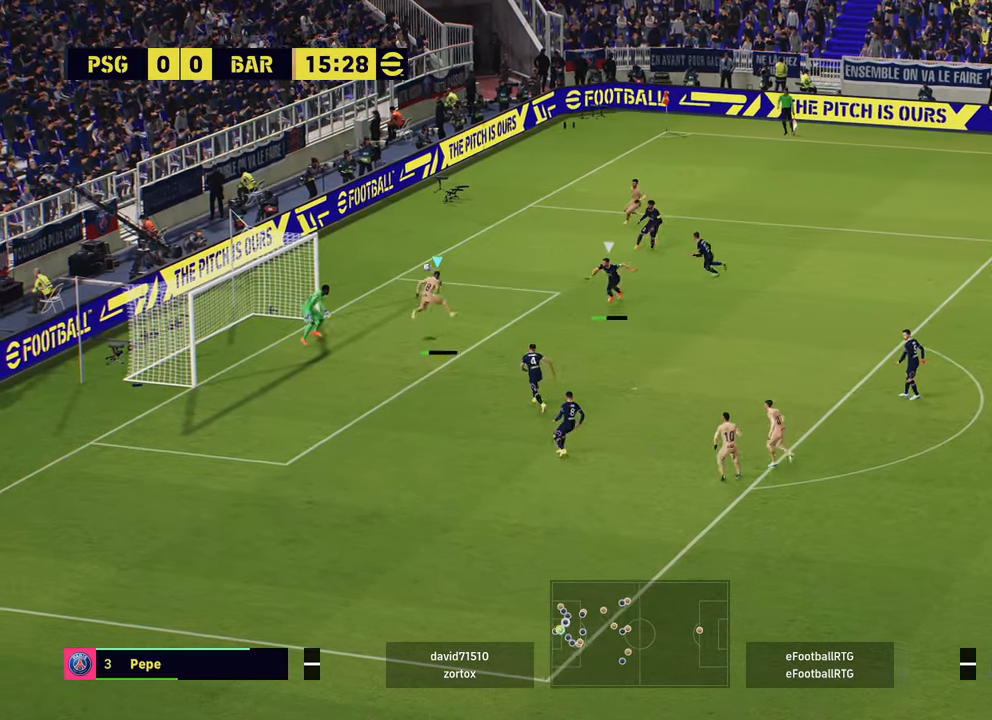
{"buttons": [], "left_stick": "up-left", "right_stick": "center", "events": [[17, "R2", "down"], [500, "R2", "up"]]}
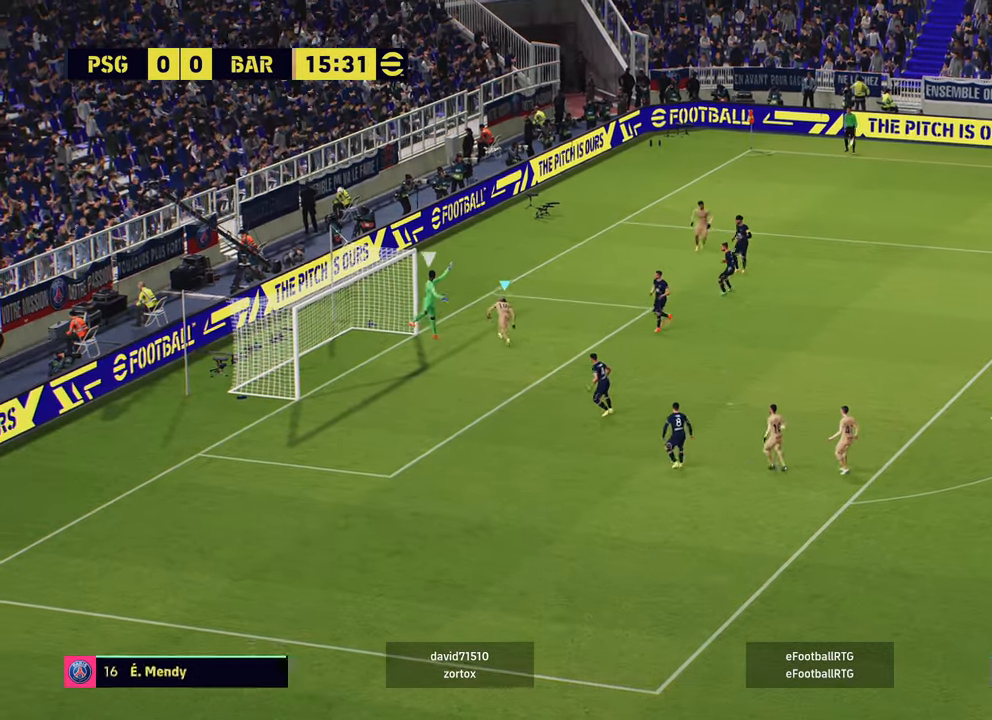
{"buttons": [], "left_stick": "up-left", "right_stick": "center", "events": [[17, "left_stick", "center"], [451, "left_stick", "up-left"]]}
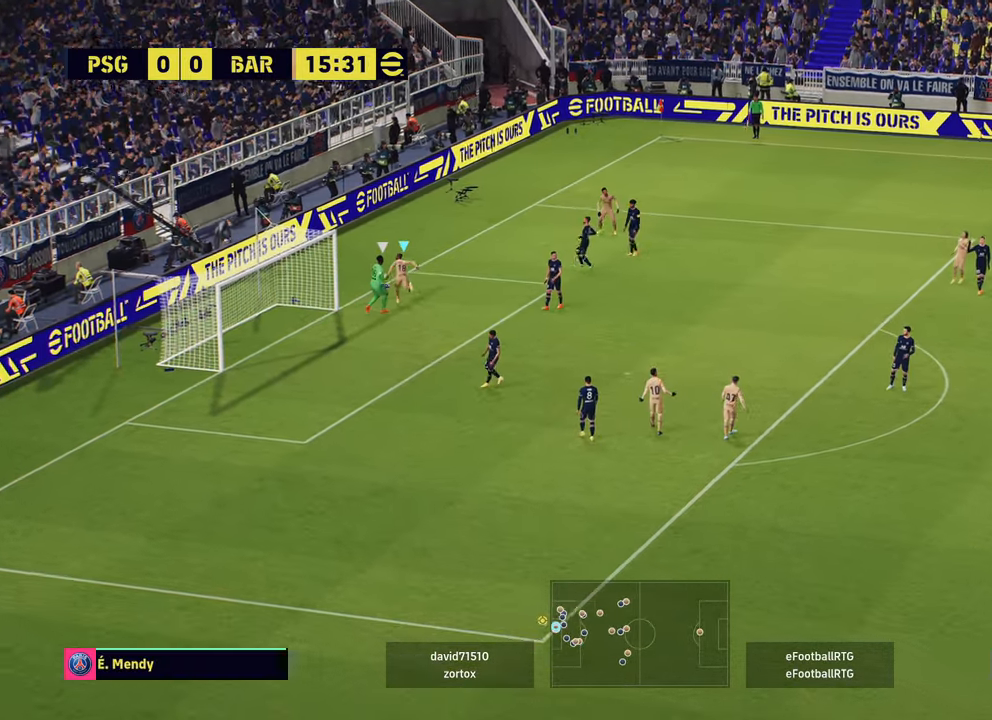
{"buttons": [], "left_stick": "up", "right_stick": "center", "events": [[200, "left_stick", "up"]]}
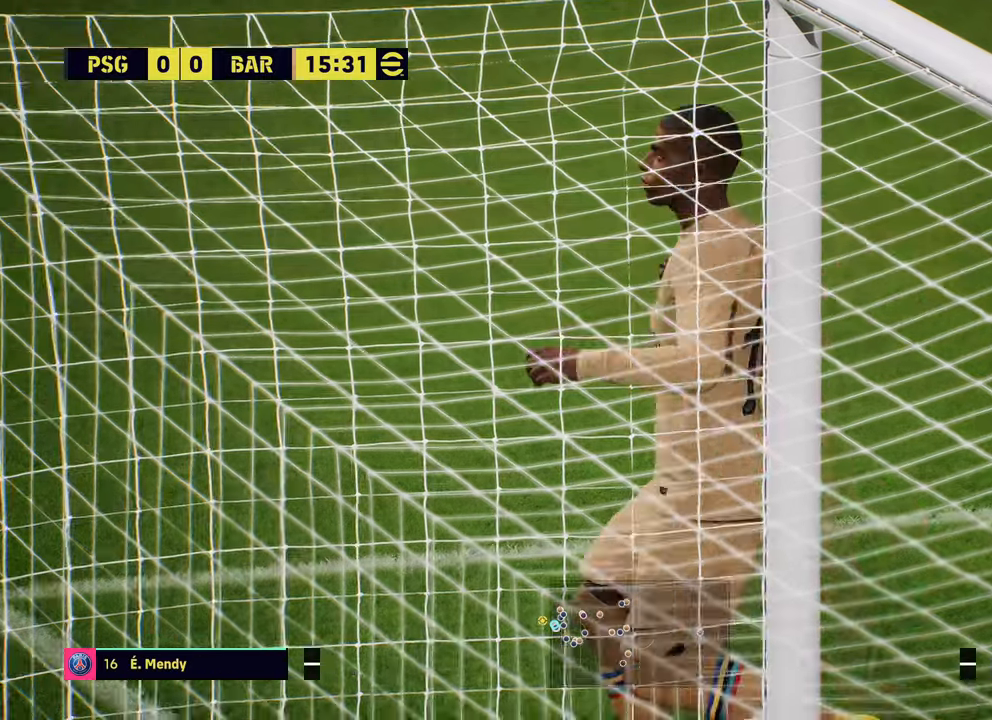
{"buttons": ["CROSS"], "left_stick": "center", "right_stick": "center", "events": [[251, "CROSS", "down"], [267, "left_stick", "center"], [351, "CROSS", "up"], [451, "CROSS", "down"]]}
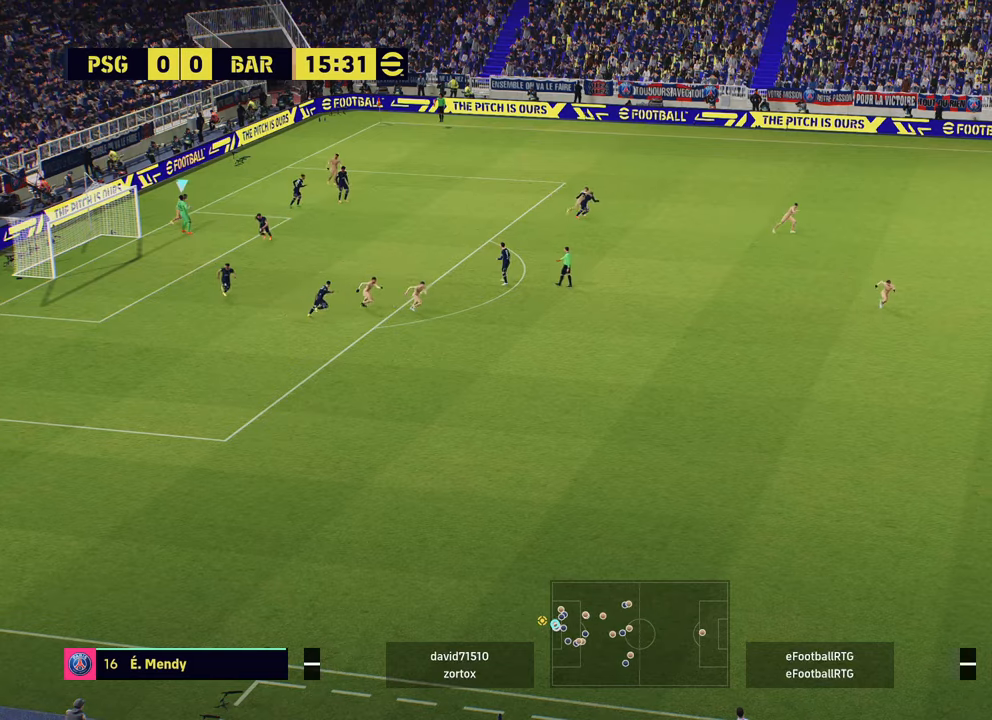
{"buttons": [], "left_stick": "right", "right_stick": "center", "events": [[50, "CROSS", "up"], [167, "CROSS", "down"], [250, "CROSS", "up"], [467, "left_stick", "right"]]}
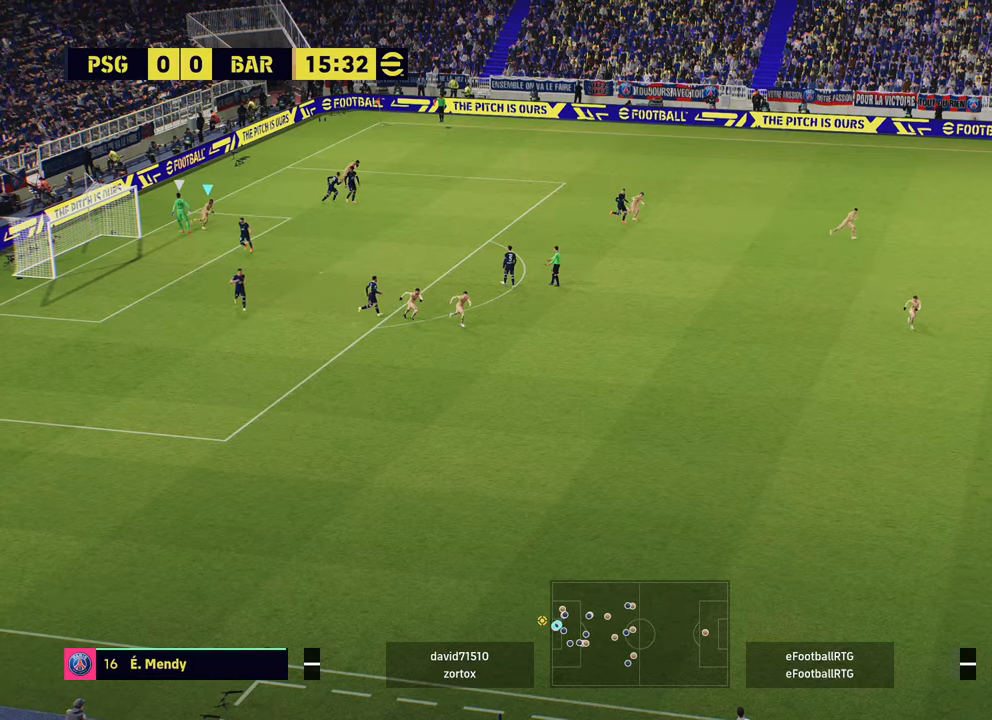
{"buttons": [], "left_stick": "right", "right_stick": "center", "events": []}
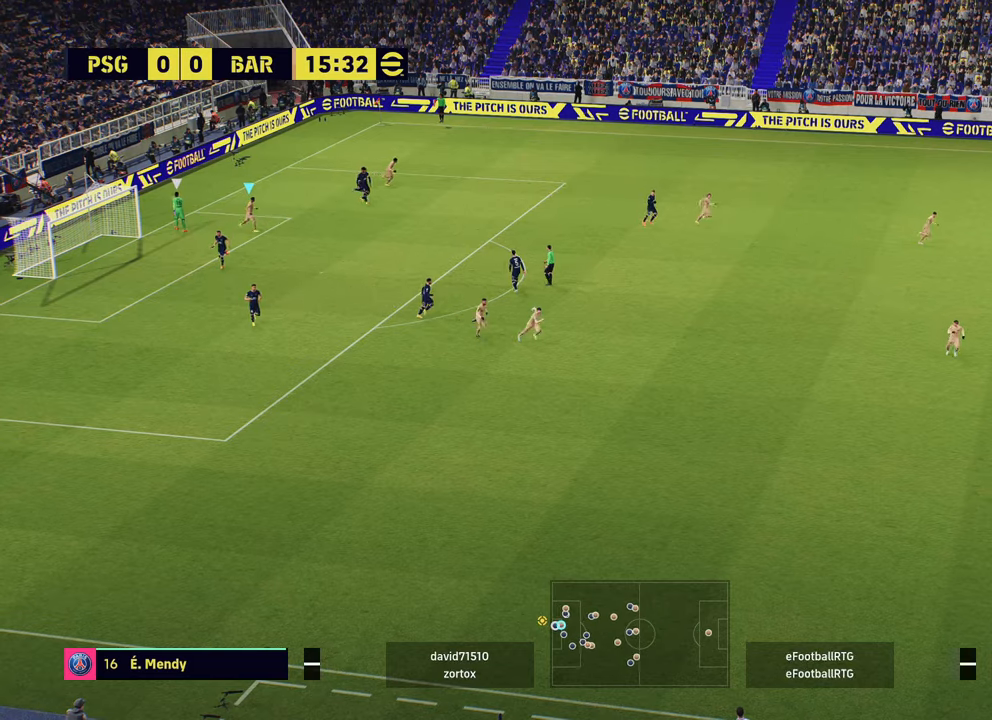
{"buttons": [], "left_stick": "down-right", "right_stick": "center", "events": [[234, "left_stick", "down-right"]]}
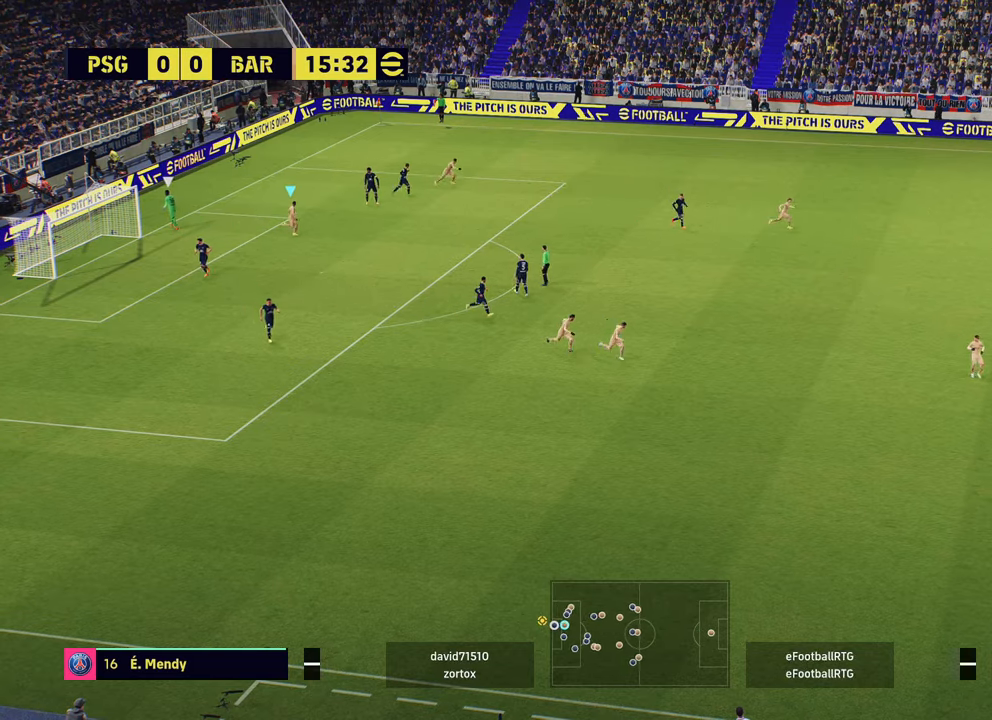
{"buttons": [], "left_stick": "down-right", "right_stick": "center", "events": []}
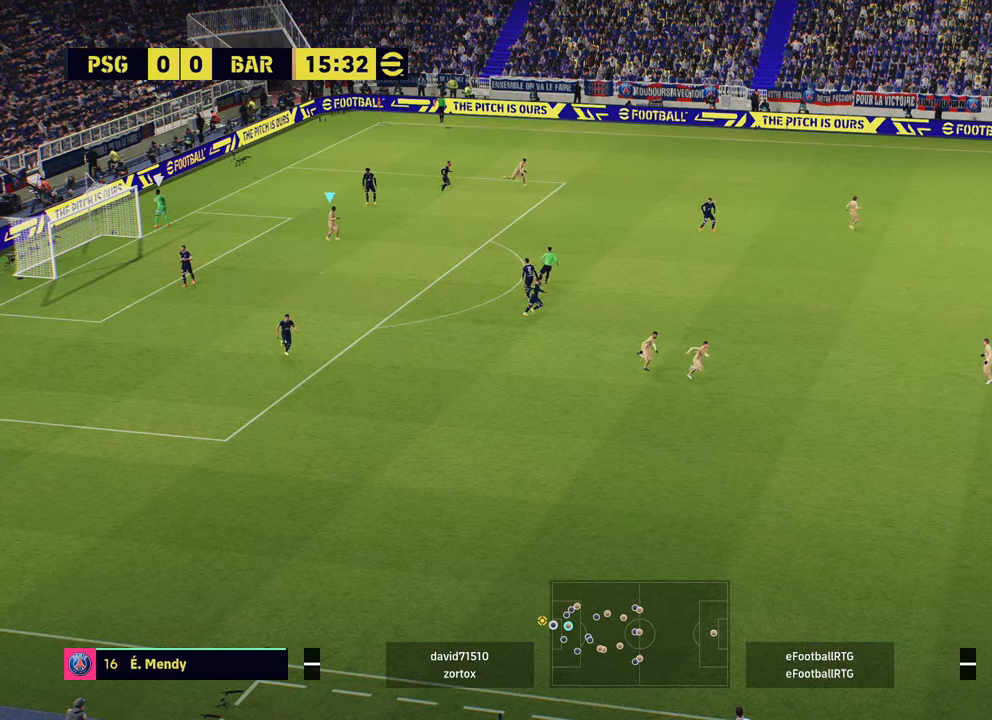
{"buttons": ["DPAD_LEFT"], "left_stick": "center", "right_stick": "center", "events": [[100, "right_stick", "up"], [267, "right_stick", "center"], [334, "left_stick", "center"], [484, "DPAD_LEFT", "down"]]}
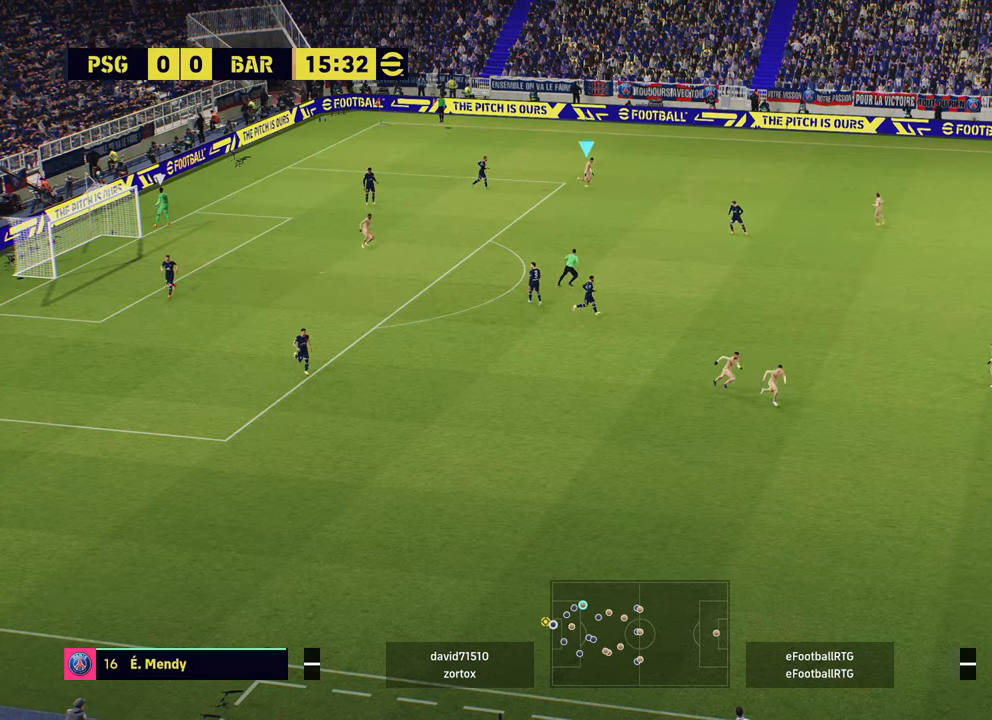
{"buttons": [], "left_stick": "center", "right_stick": "center", "events": [[100, "DPAD_LEFT", "up"], [167, "DPAD_LEFT", "down"], [267, "DPAD_LEFT", "up"]]}
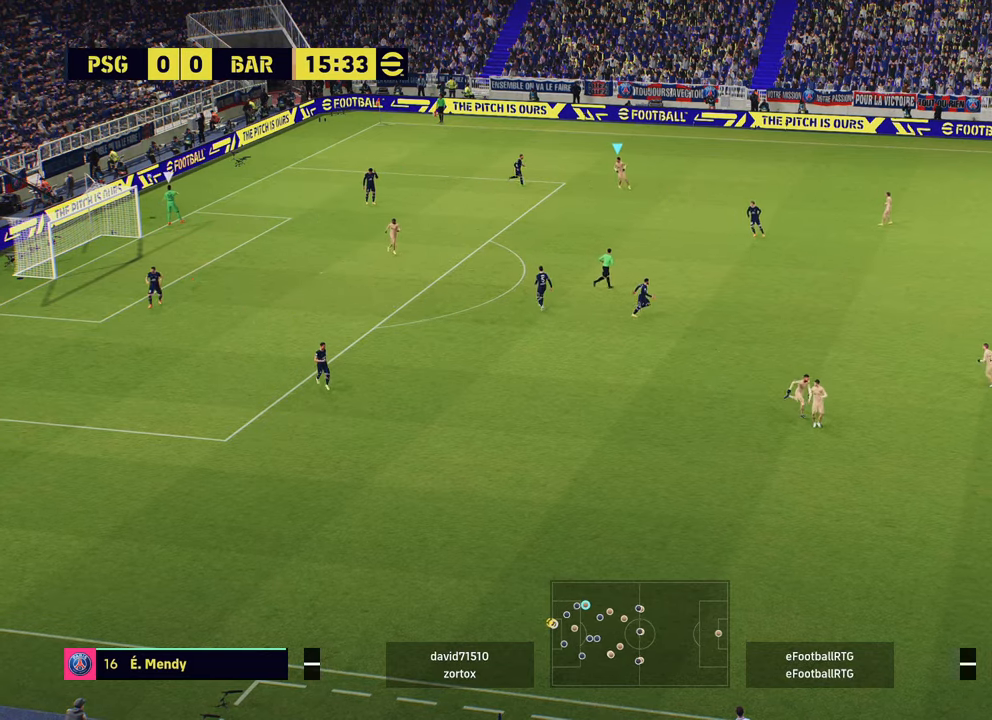
{"buttons": ["L1"], "left_stick": "down-left", "right_stick": "center", "events": [[167, "left_stick", "down-left"], [334, "L1", "down"]]}
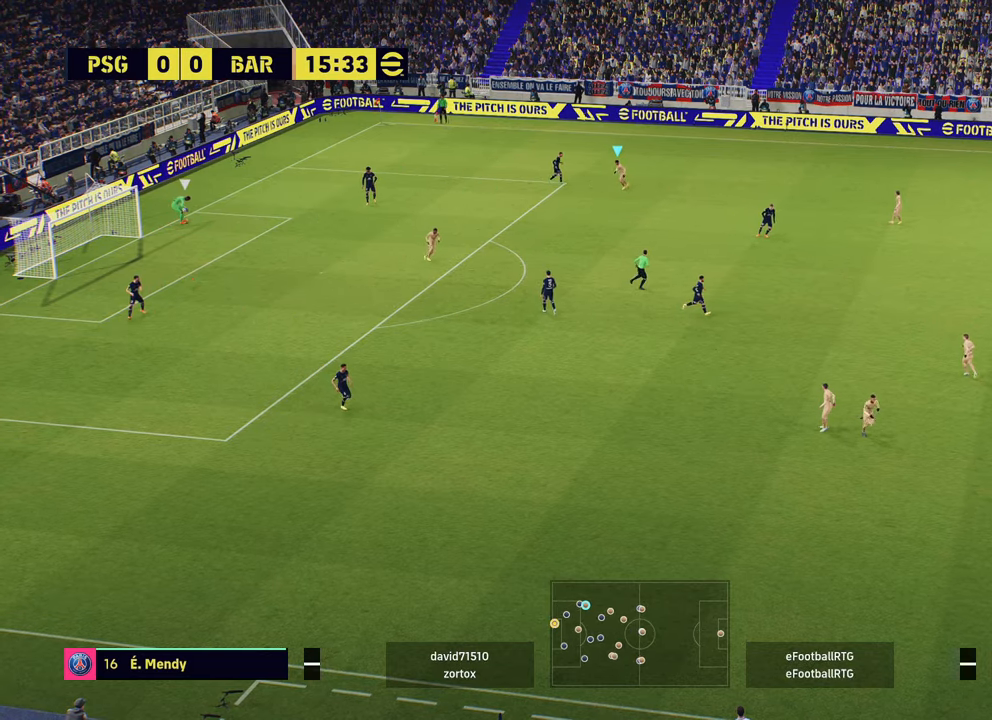
{"buttons": ["R2"], "left_stick": "down-left", "right_stick": "center", "events": [[33, "L1", "up"], [83, "left_stick", "down"], [183, "R2", "down"], [450, "left_stick", "down-left"]]}
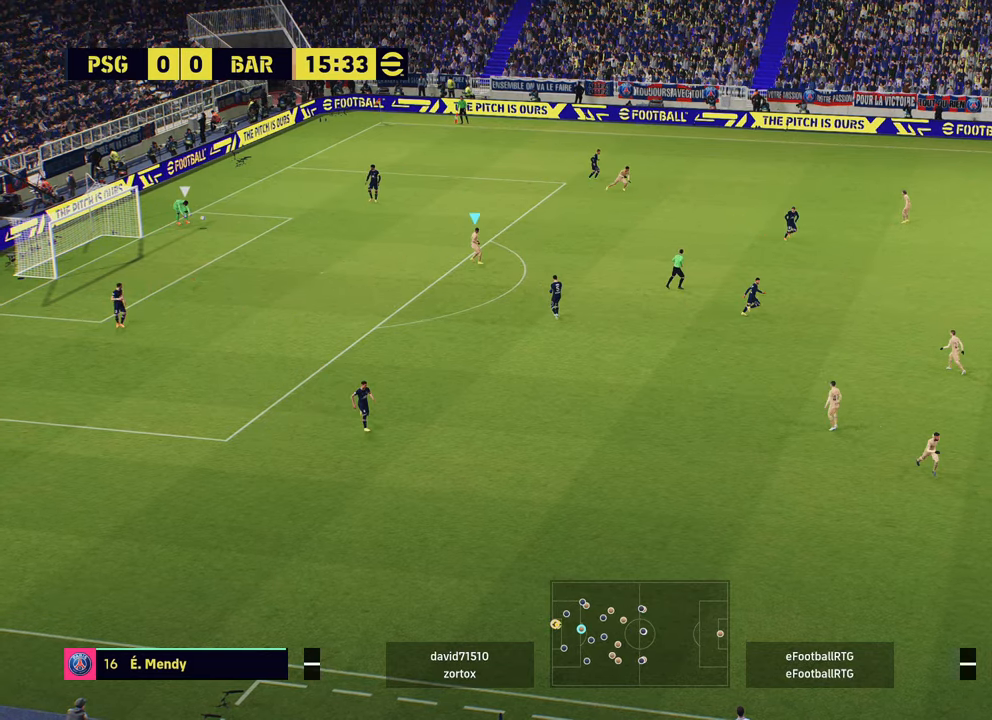
{"buttons": ["R2"], "left_stick": "down-left", "right_stick": "center", "events": [[200, "right_stick", "down"], [367, "right_stick", "center"]]}
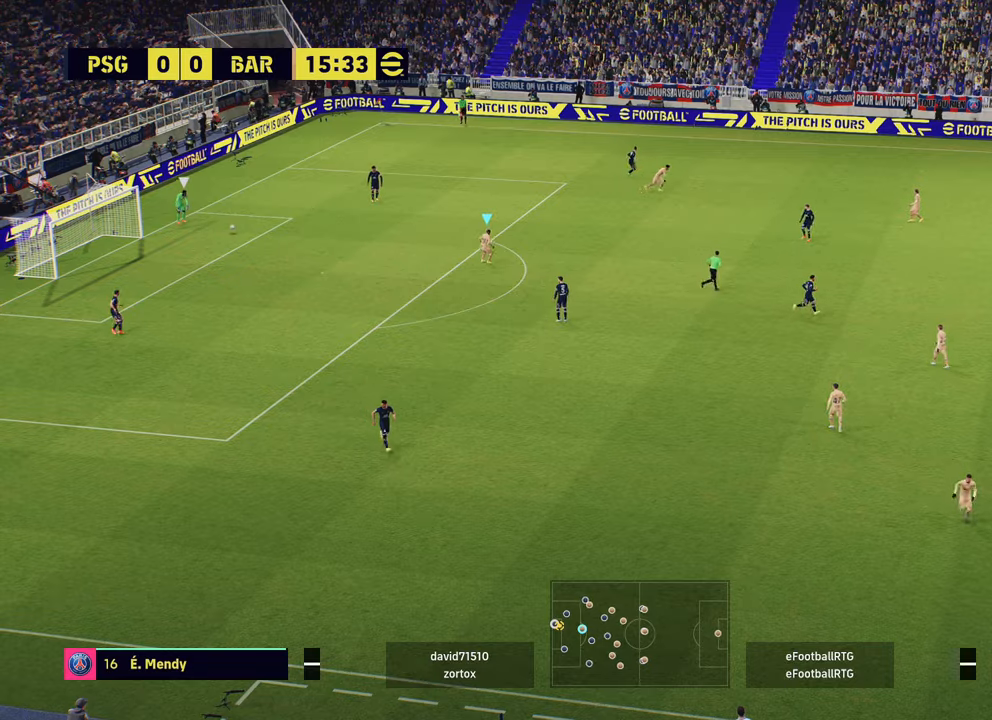
{"buttons": ["R1", "R2"], "left_stick": "left", "right_stick": "center", "events": [[450, "R1", "down"], [467, "left_stick", "left"]]}
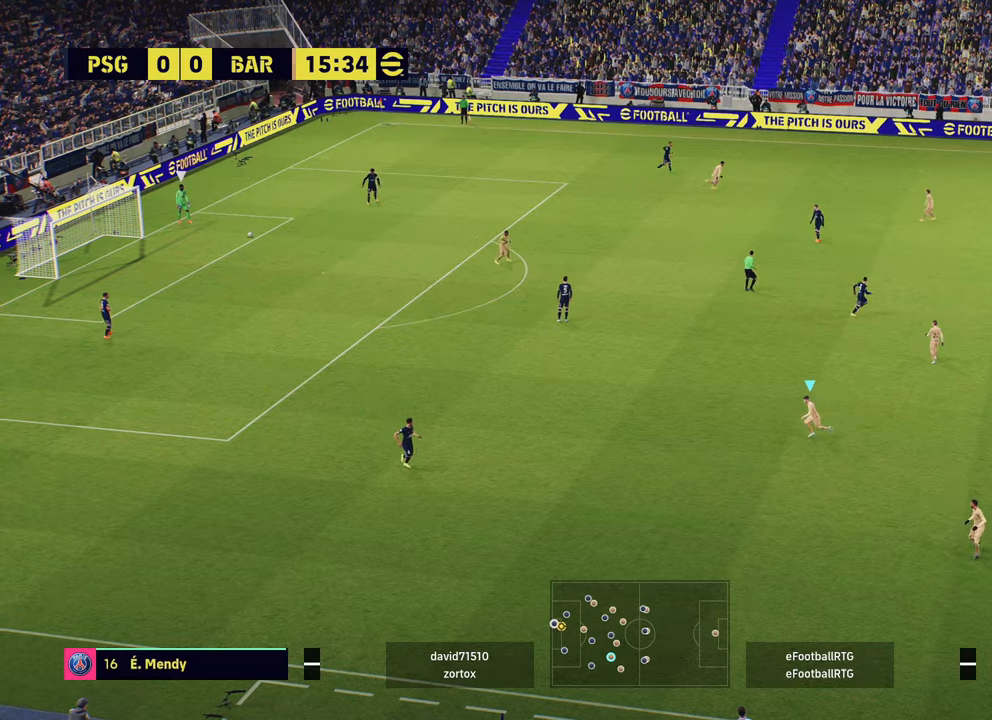
{"buttons": ["R1", "R2"], "left_stick": "left", "right_stick": "center", "events": []}
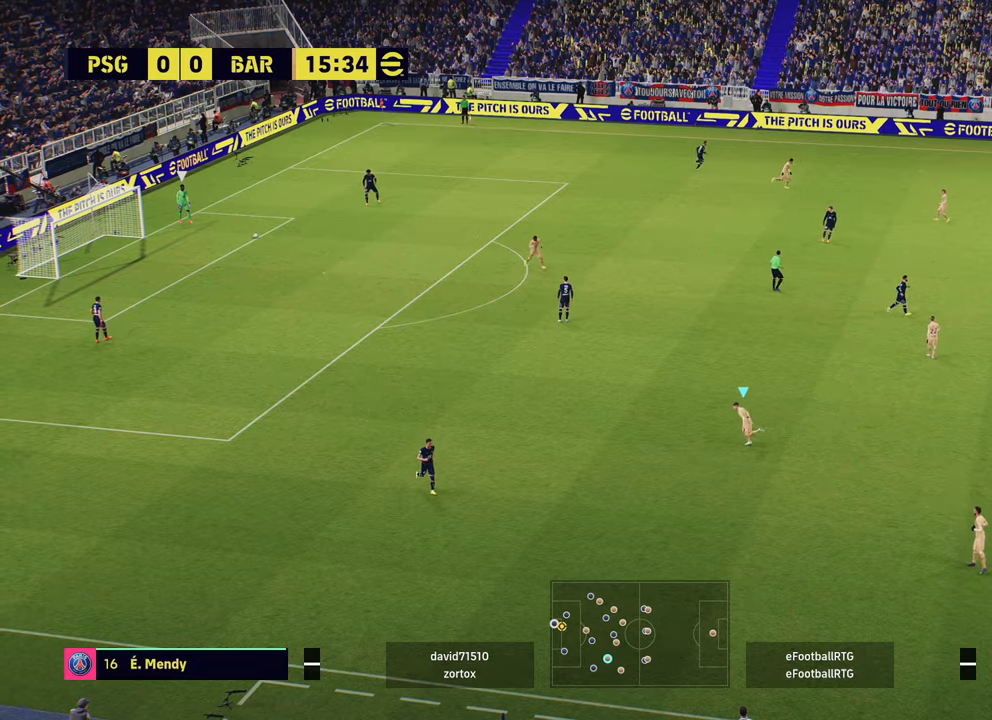
{"buttons": ["R1", "R2"], "left_stick": "left", "right_stick": "center", "events": []}
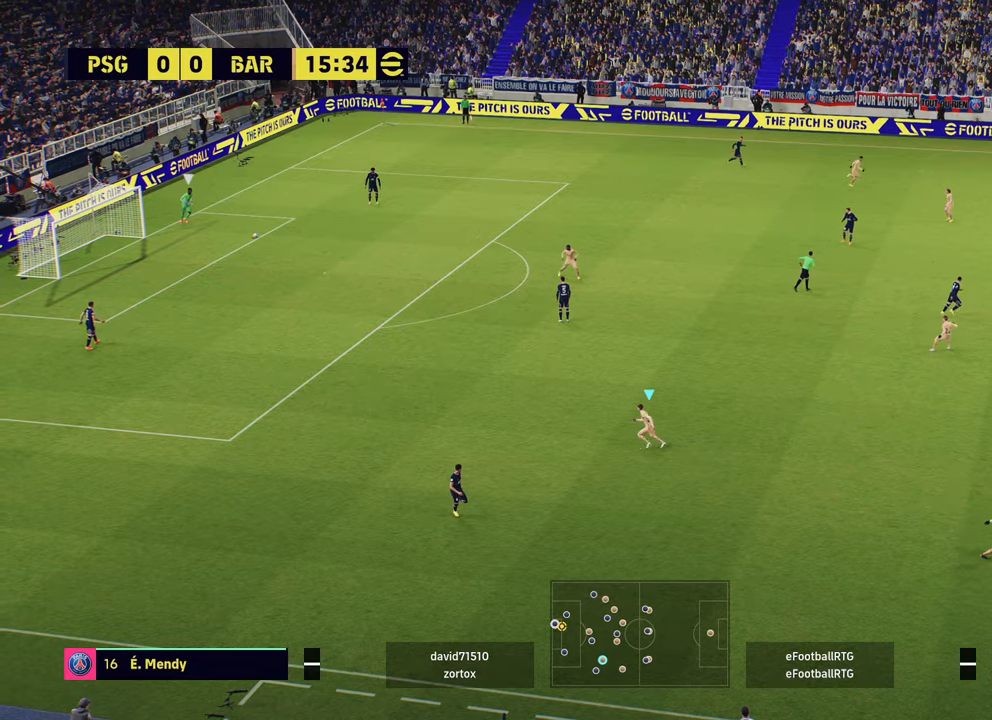
{"buttons": ["R2"], "left_stick": "up-left", "right_stick": "center", "events": [[50, "R1", "up"], [150, "R2", "up"], [284, "L1", "down"], [284, "left_stick", "up-left"], [417, "L1", "up"], [434, "R2", "down"]]}
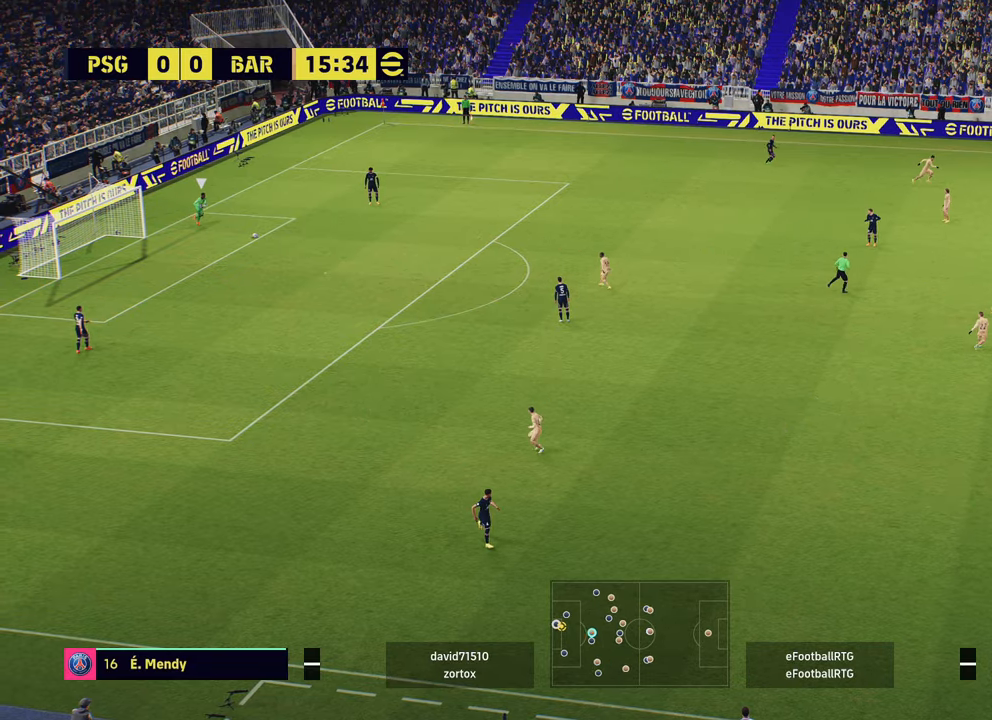
{"buttons": ["R2"], "left_stick": "up-left", "right_stick": "center", "events": [[200, "right_stick", "up"], [400, "right_stick", "center"]]}
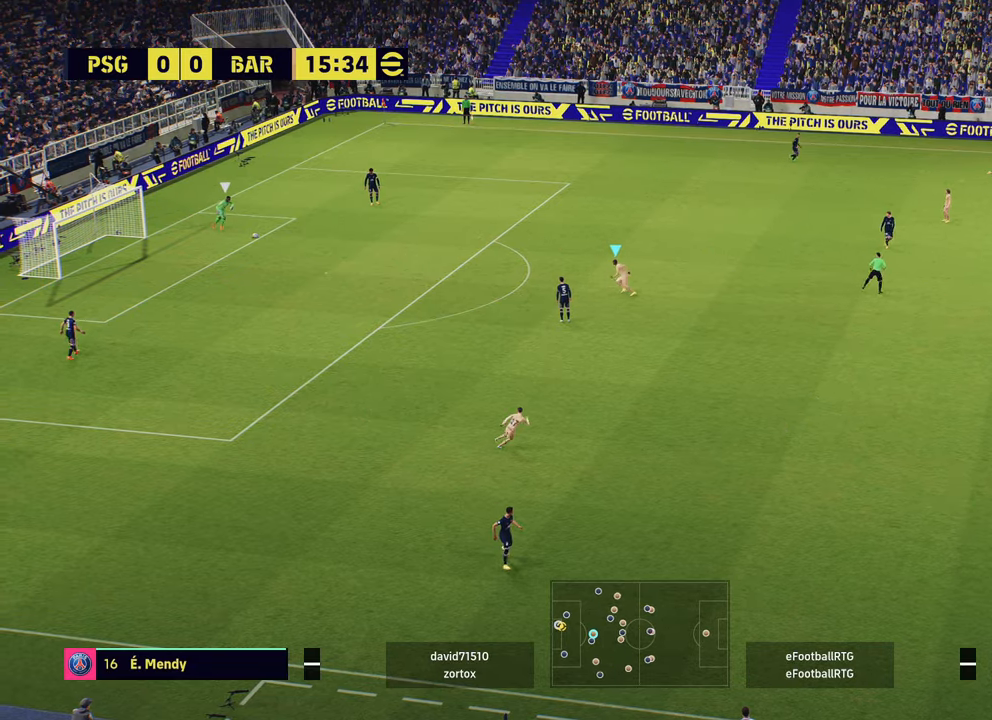
{"buttons": ["R1", "R2"], "left_stick": "left", "right_stick": "center", "events": [[50, "R1", "down"], [134, "left_stick", "left"]]}
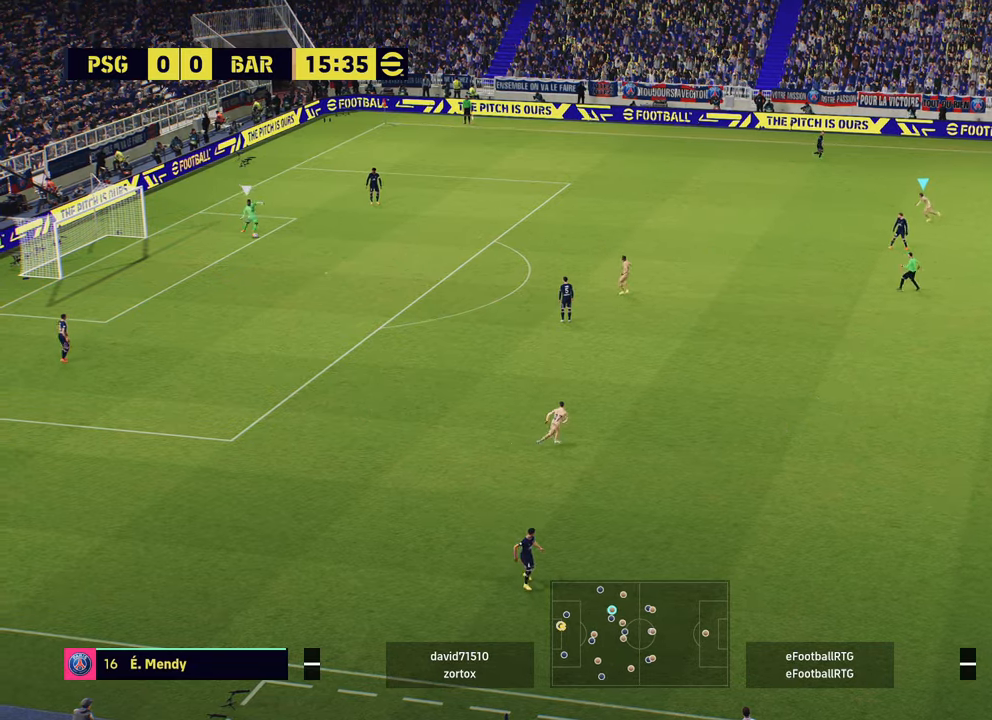
{"buttons": ["L1"], "left_stick": "left", "right_stick": "center", "events": [[267, "R1", "up"], [400, "L1", "down"], [434, "R2", "up"]]}
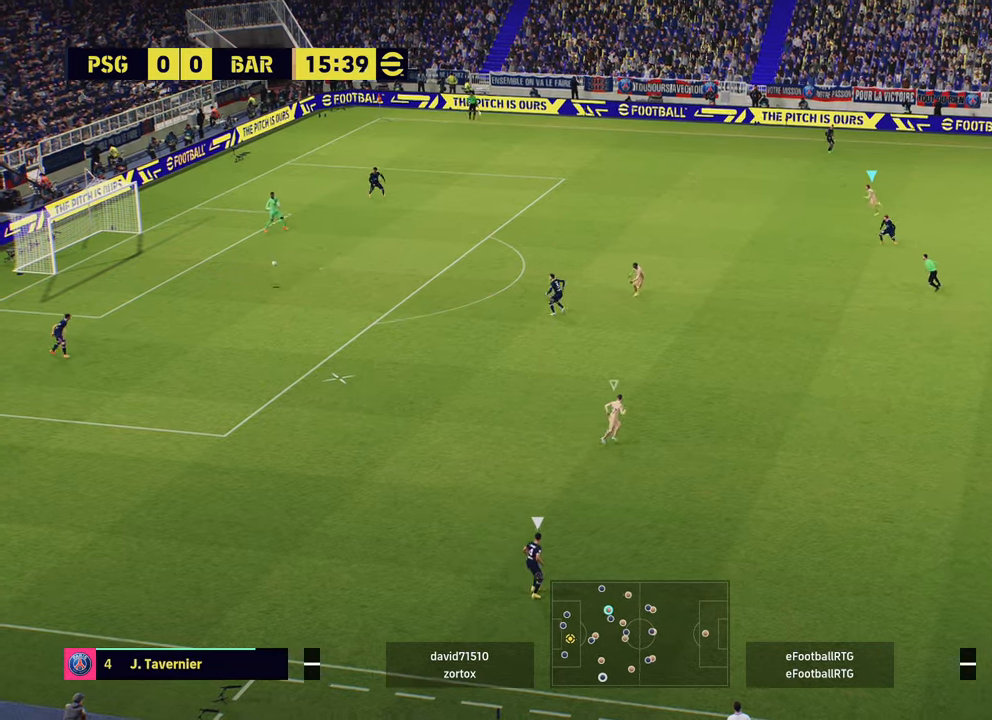
{"buttons": ["R2"], "left_stick": "down-left", "right_stick": "center", "events": [[17, "L1", "up"], [67, "R2", "down"], [134, "left_stick", "down-left"]]}
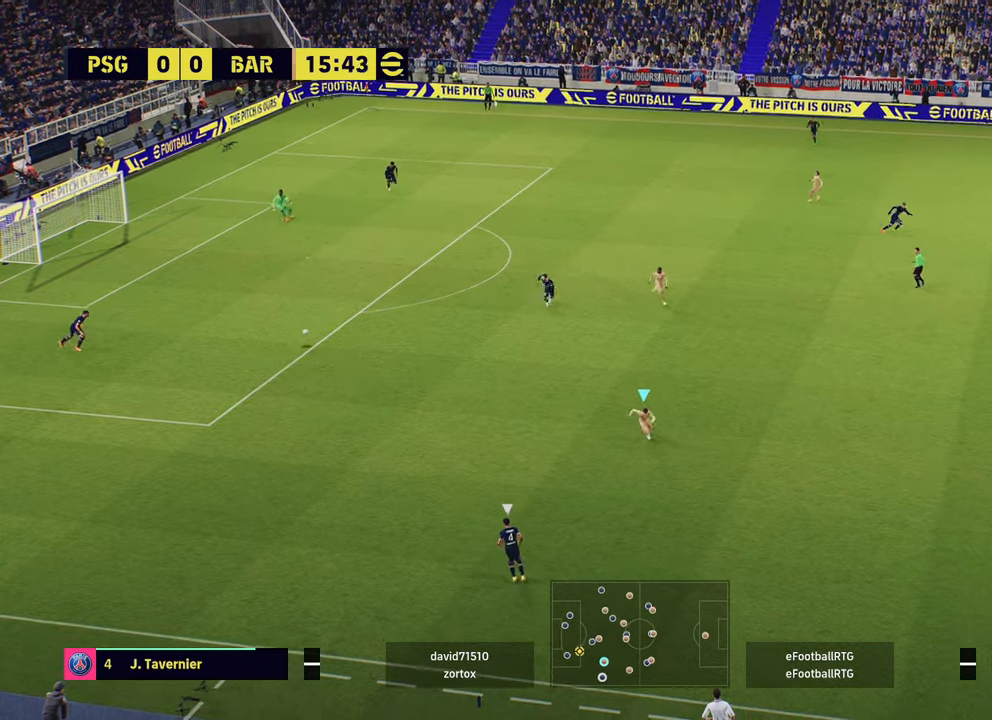
{"buttons": ["R1", "R2"], "left_stick": "down-left", "right_stick": "center", "events": [[67, "R1", "down"]]}